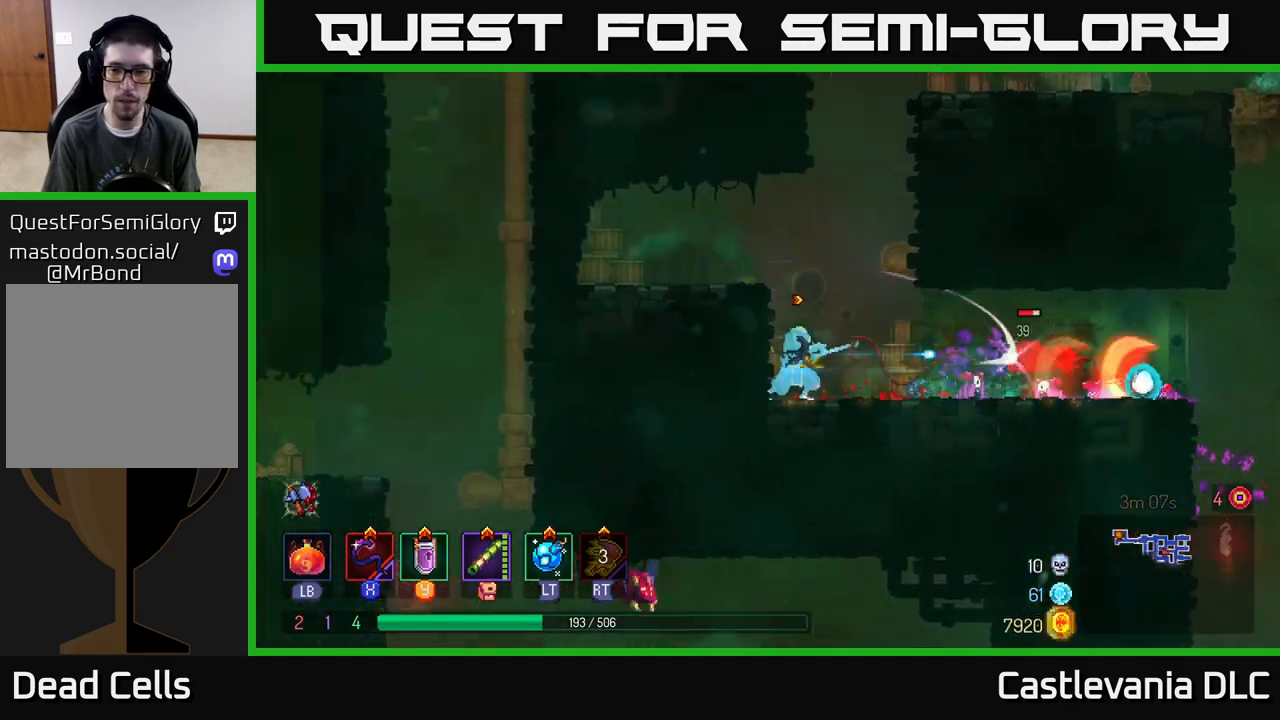
Gameplay with a controller (Xbox layout); each line is a JSON object with the inputs held at the frame after it. "events" lists button and stick changes between this image and that frame as [ms after this image, input, new state], when the widget could be followed in between.
{"buttons": ["B"], "left_stick": "right", "right_stick": "center", "events": [[133, "left_stick", "right"], [383, "B", "down"]]}
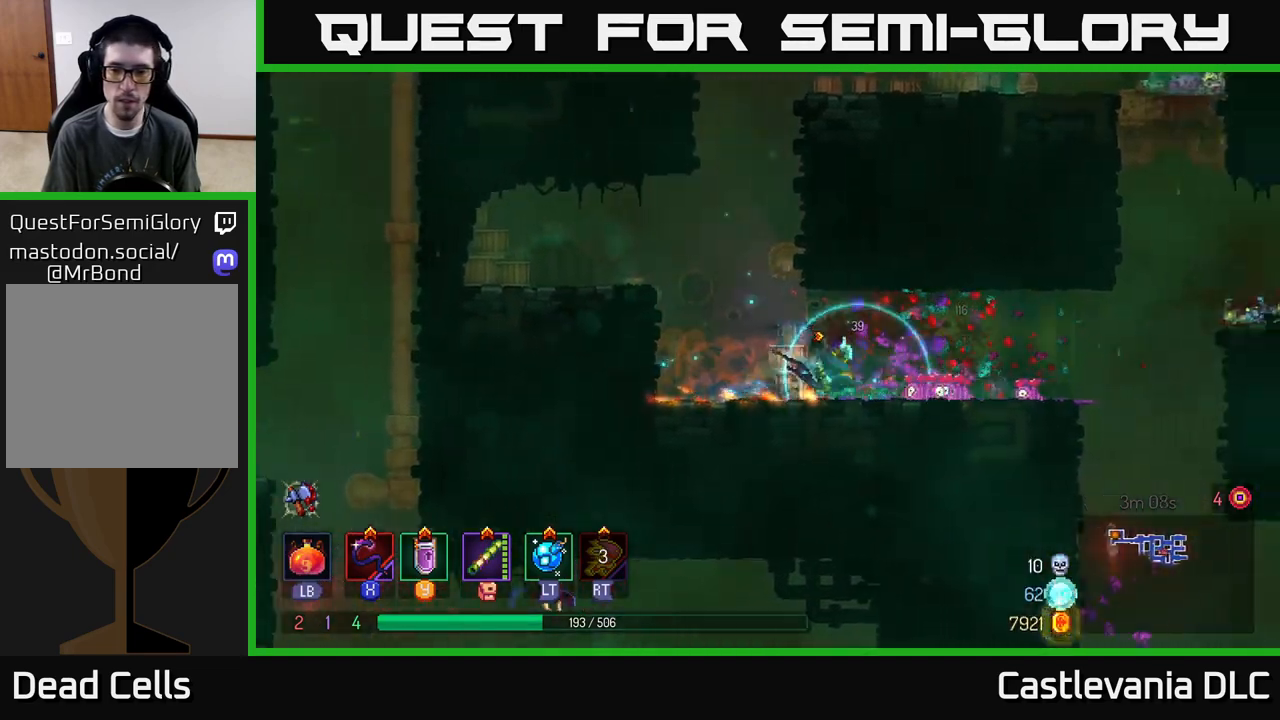
{"buttons": [], "left_stick": "right", "right_stick": "center", "events": [[33, "B", "up"]]}
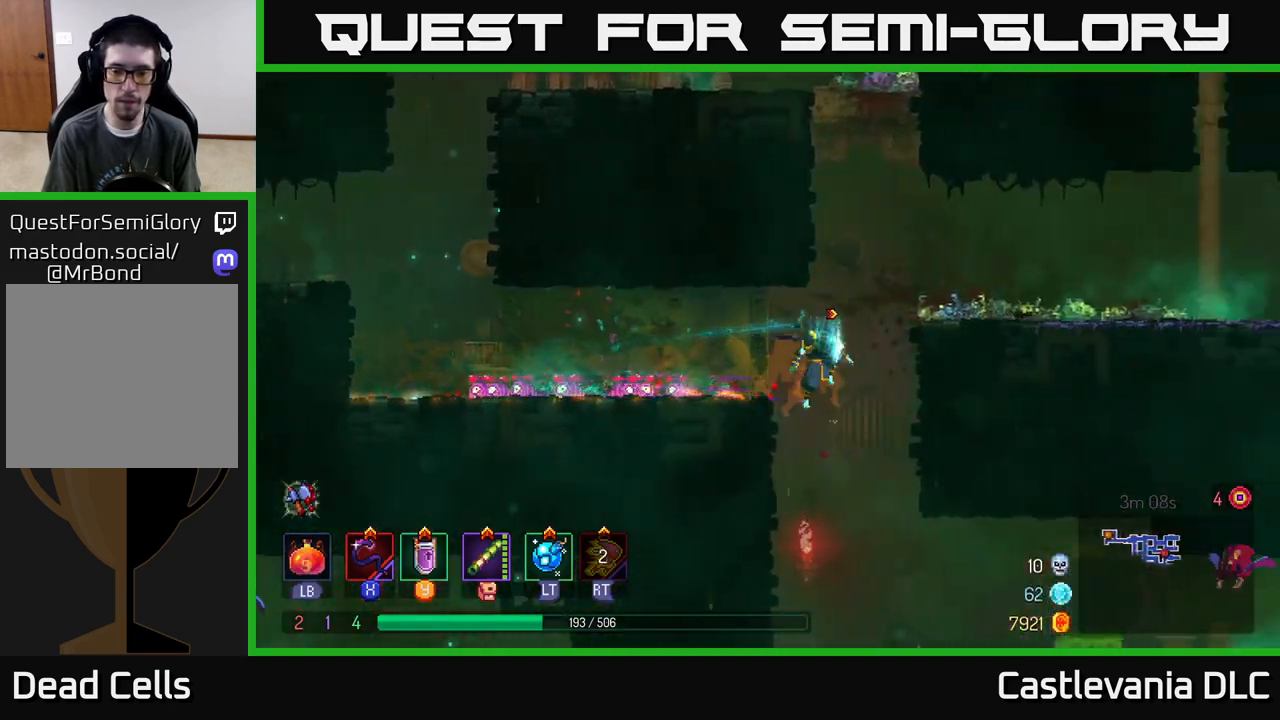
{"buttons": [], "left_stick": "center", "right_stick": "center", "events": [[133, "left_stick", "down"], [150, "A", "down"], [300, "A", "up"], [300, "left_stick", "center"]]}
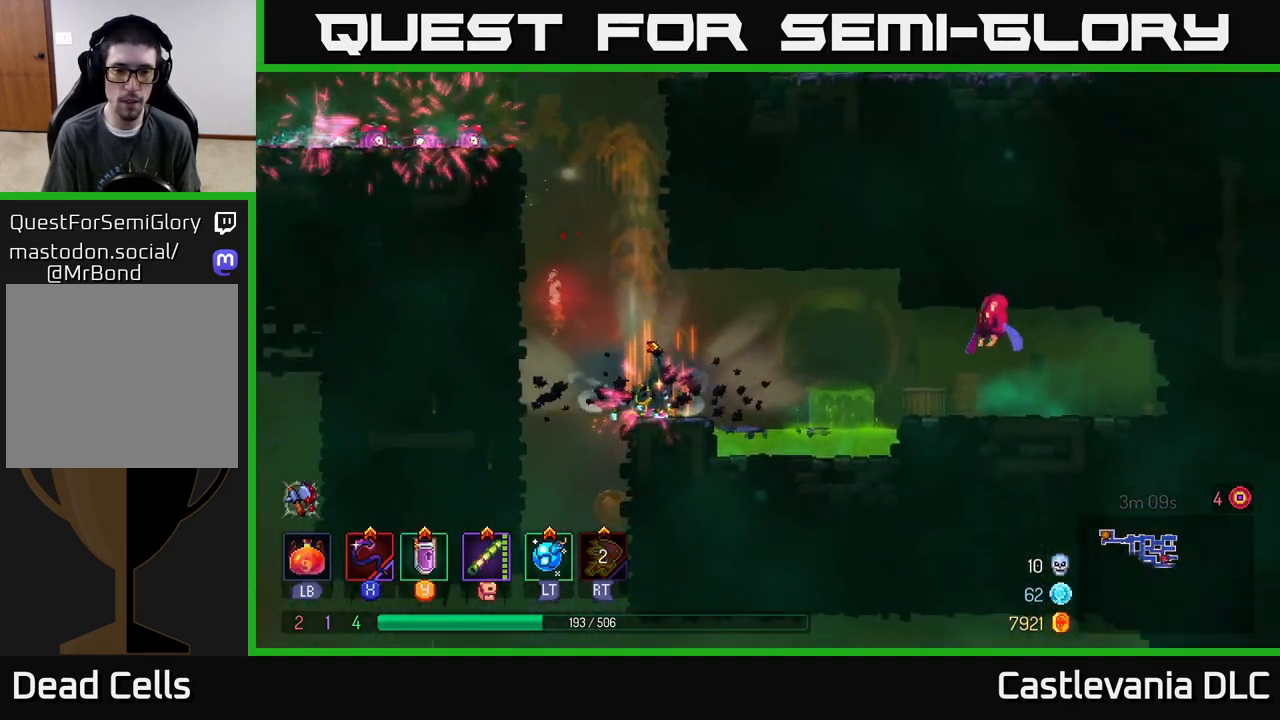
{"buttons": ["X"], "left_stick": "right", "right_stick": "center", "events": [[283, "left_stick", "right"], [400, "A", "down"], [450, "X", "down"], [483, "A", "up"]]}
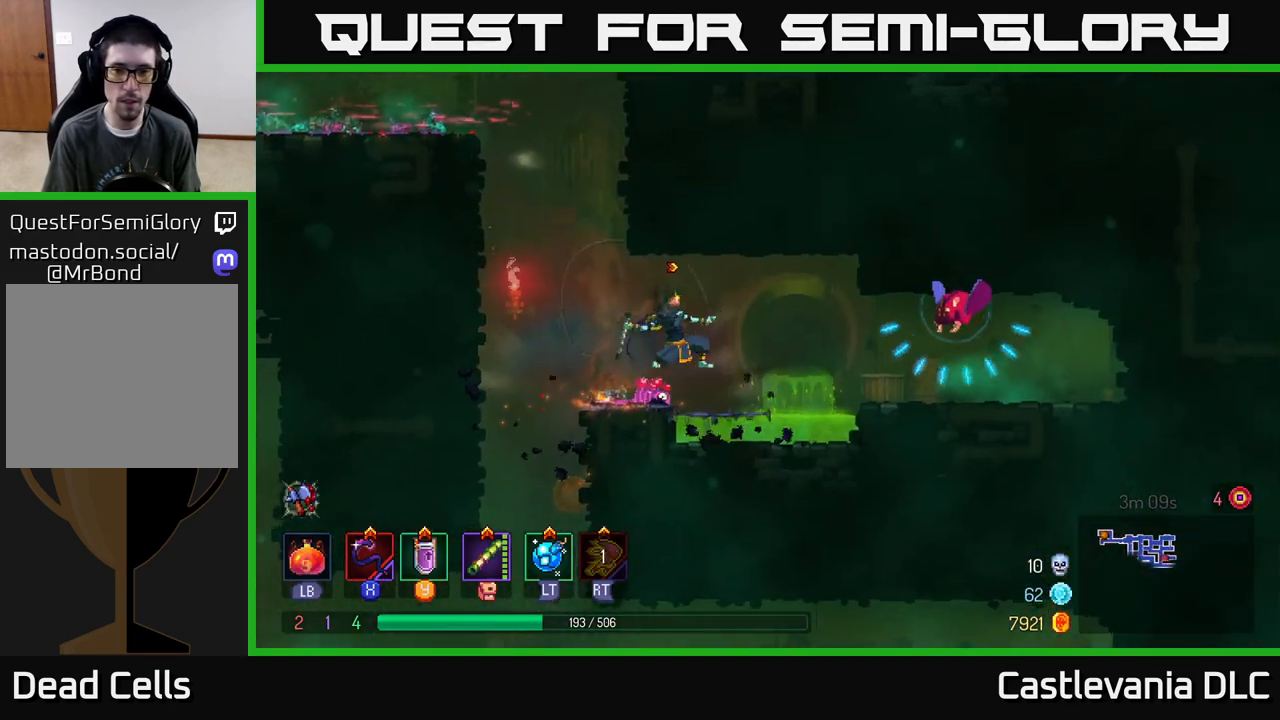
{"buttons": [], "left_stick": "left", "right_stick": "center", "events": [[33, "X", "up"], [67, "left_stick", "center"], [233, "left_stick", "left"], [400, "A", "down"], [467, "A", "up"]]}
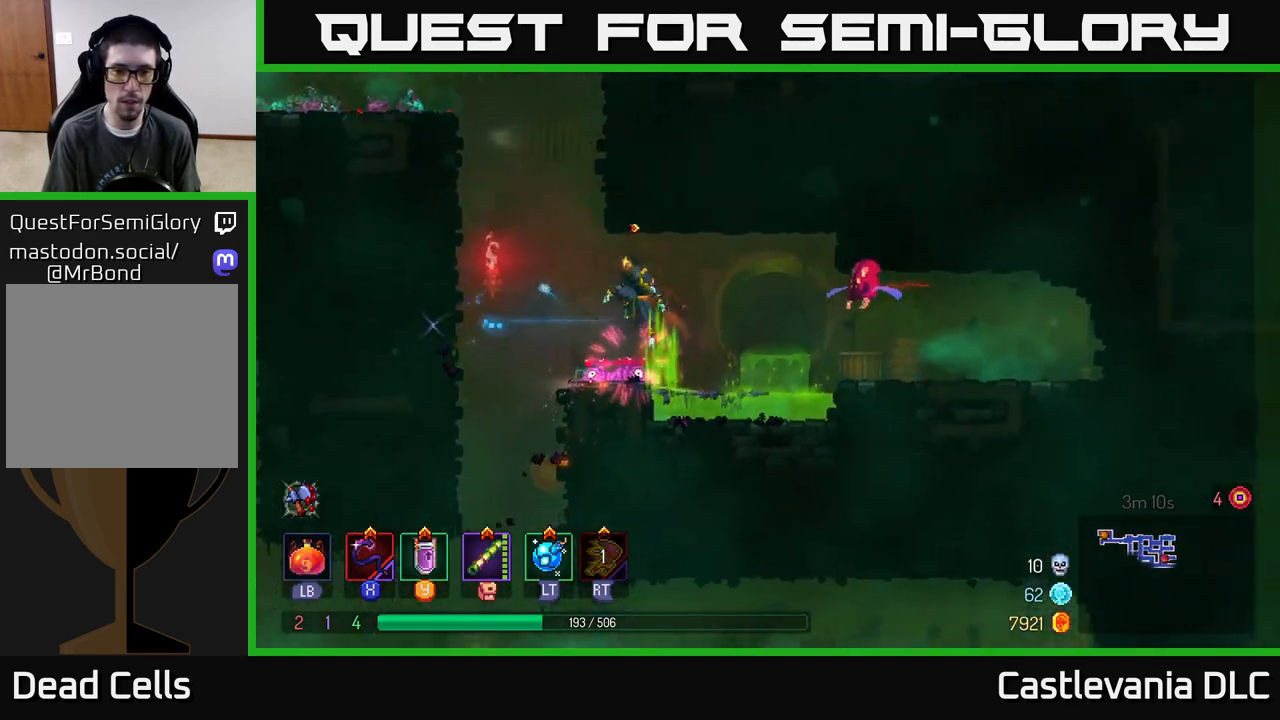
{"buttons": ["X"], "left_stick": "right", "right_stick": "center", "events": [[83, "A", "down"], [183, "A", "up"], [267, "left_stick", "right"], [500, "X", "down"]]}
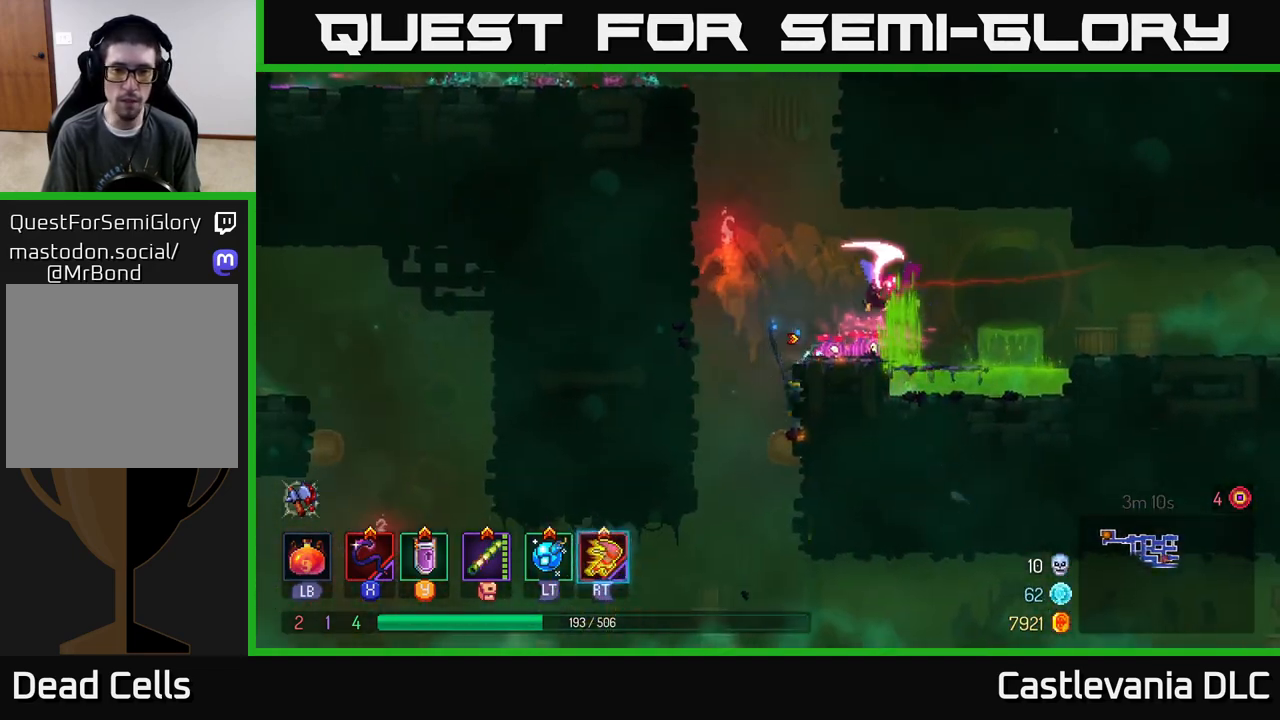
{"buttons": [], "left_stick": "left", "right_stick": "center", "events": [[33, "left_stick", "center"], [100, "X", "up"], [350, "left_stick", "left"], [383, "B", "down"], [467, "B", "up"]]}
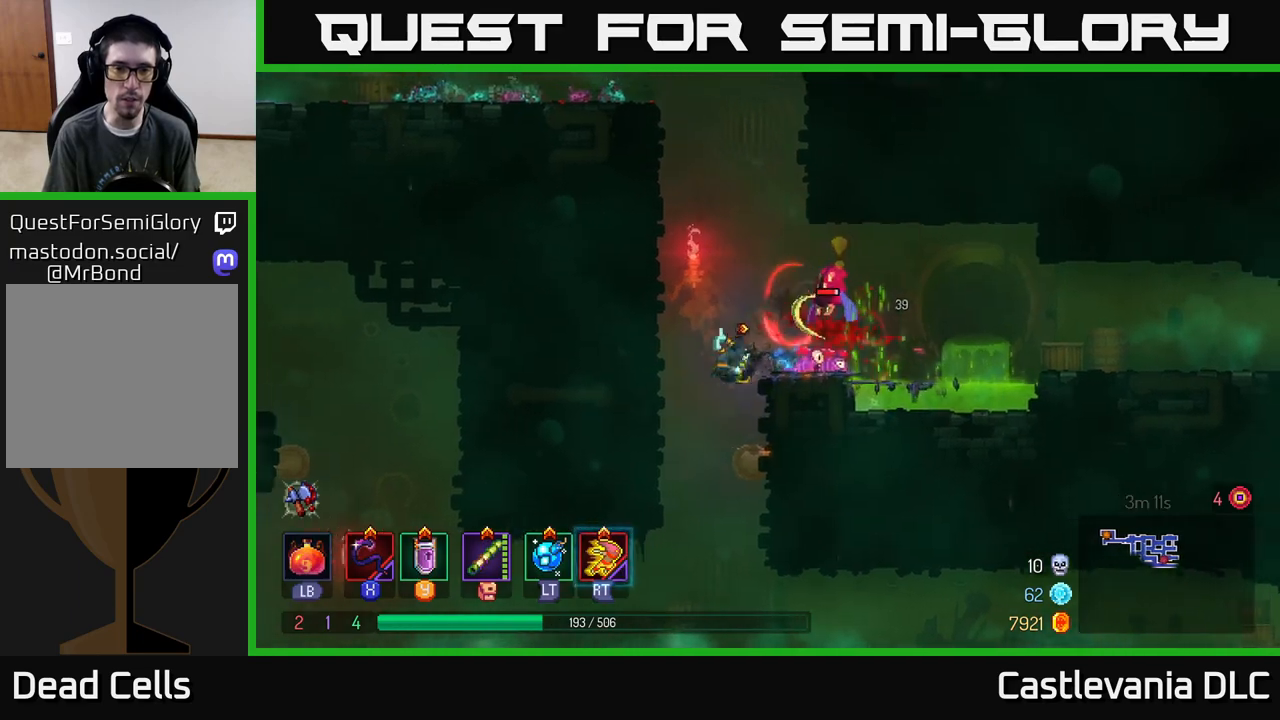
{"buttons": [], "left_stick": "center", "right_stick": "center", "events": [[33, "B", "down"], [100, "B", "up"], [150, "left_stick", "center"], [200, "left_stick", "right"], [383, "left_stick", "center"]]}
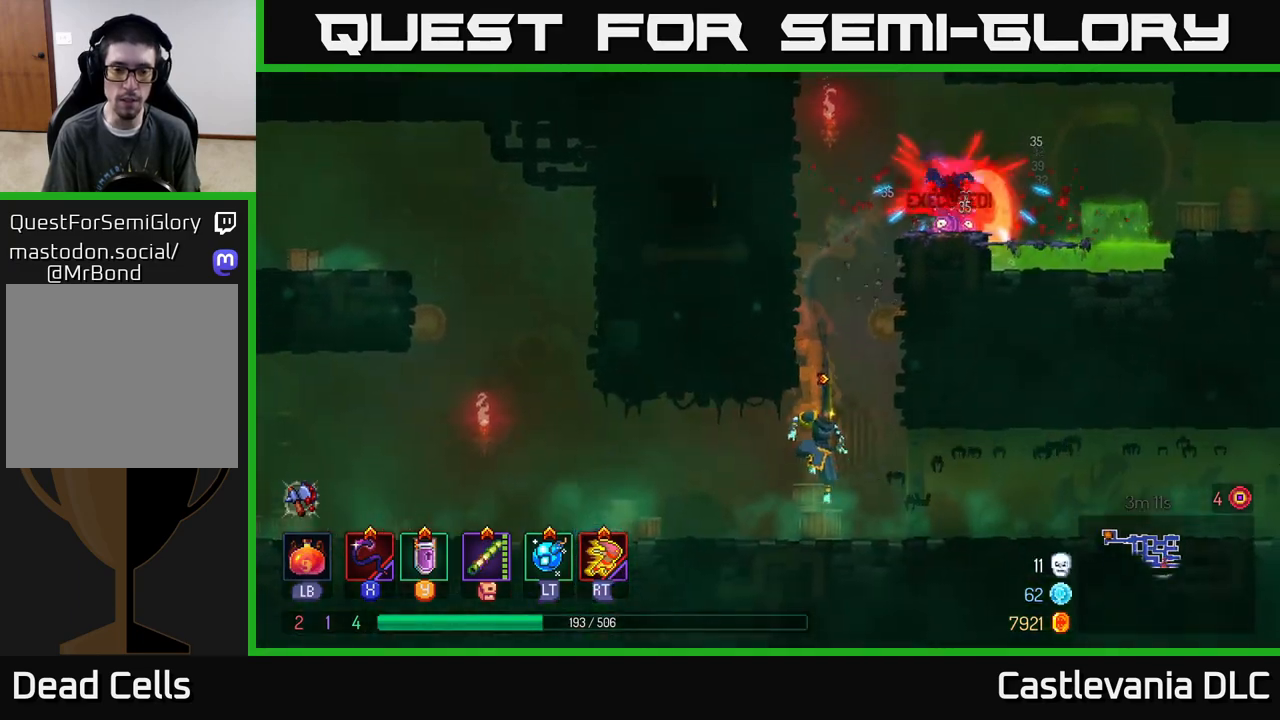
{"buttons": [], "left_stick": "left", "right_stick": "center", "events": [[150, "left_stick", "right"], [483, "left_stick", "left"]]}
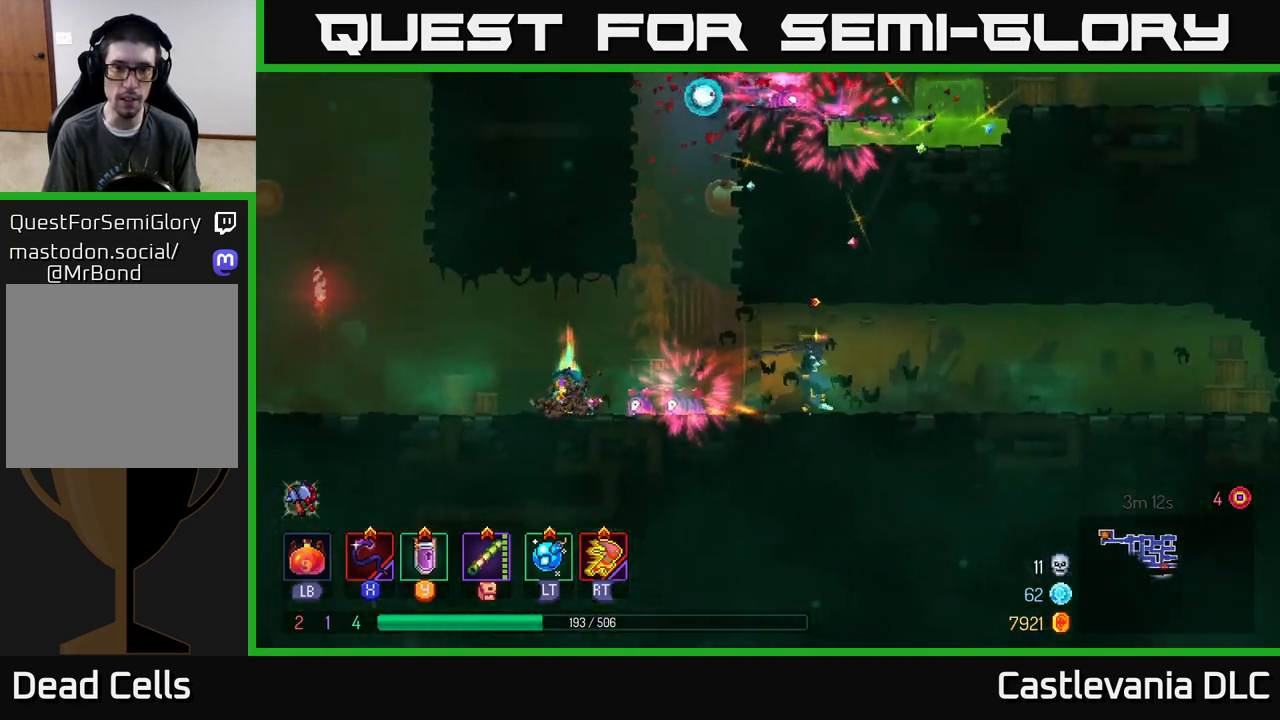
{"buttons": [], "left_stick": "left", "right_stick": "center", "events": [[133, "B", "down"], [283, "B", "up"]]}
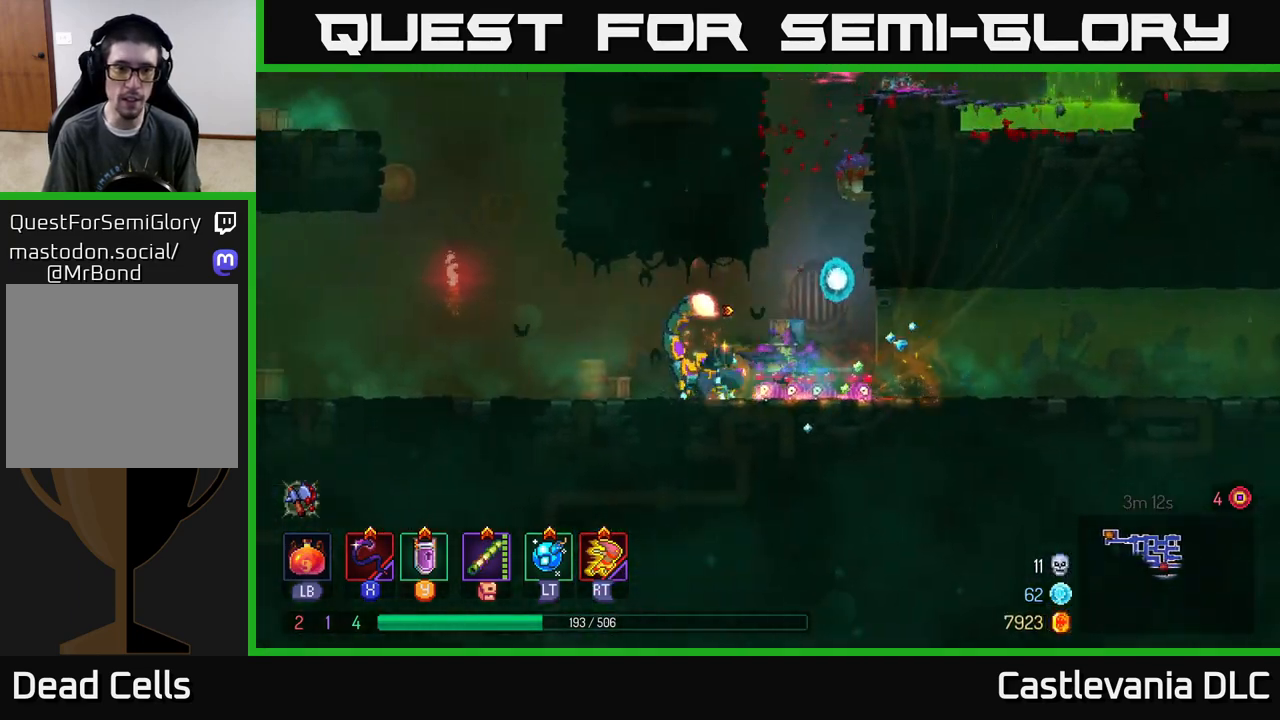
{"buttons": ["X"], "left_stick": "right", "right_stick": "center", "events": [[417, "left_stick", "right"], [467, "X", "down"]]}
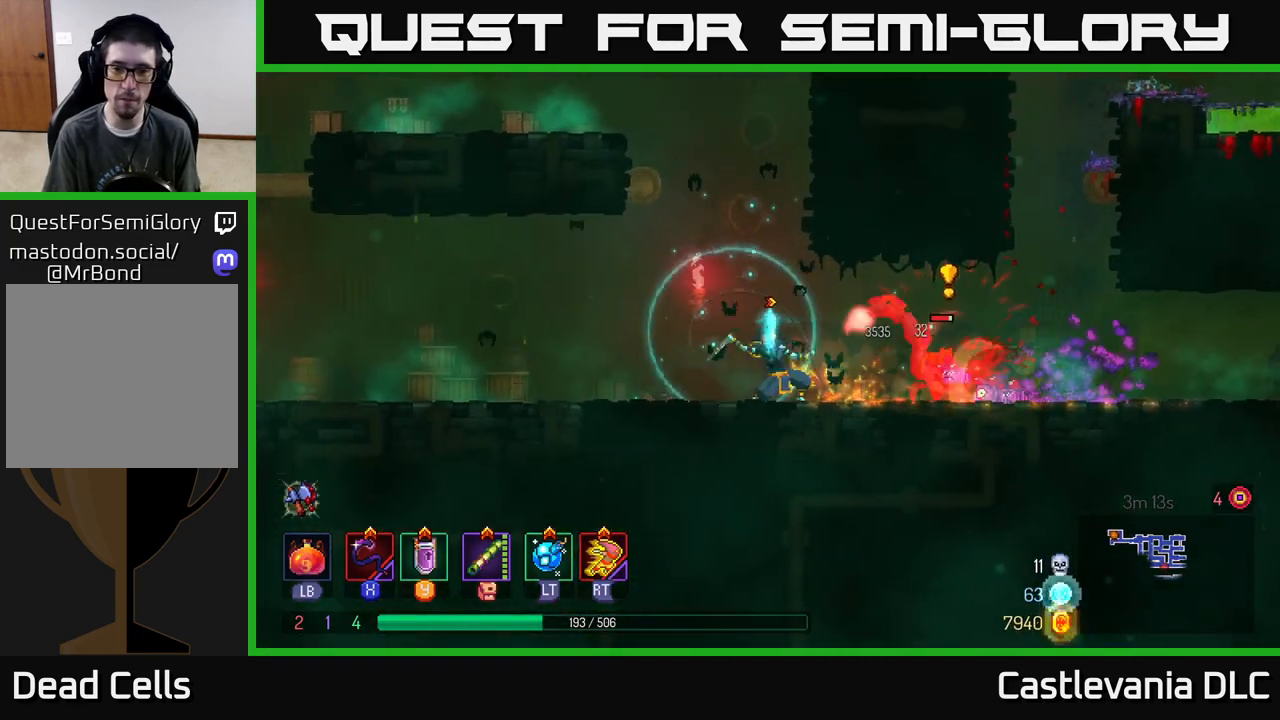
{"buttons": [], "left_stick": "right", "right_stick": "center", "events": [[50, "X", "up"], [100, "left_stick", "center"], [417, "left_stick", "right"]]}
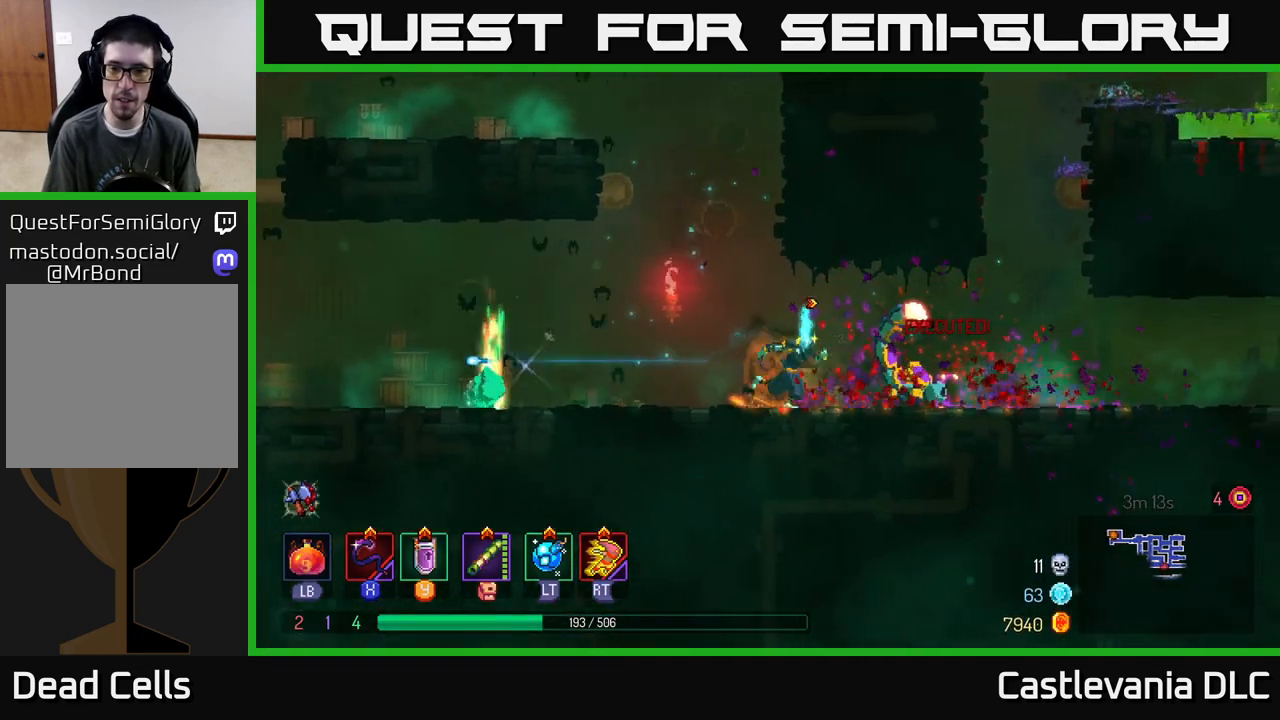
{"buttons": [], "left_stick": "center", "right_stick": "center", "events": [[167, "X", "down"], [233, "X", "up"], [233, "left_stick", "center"]]}
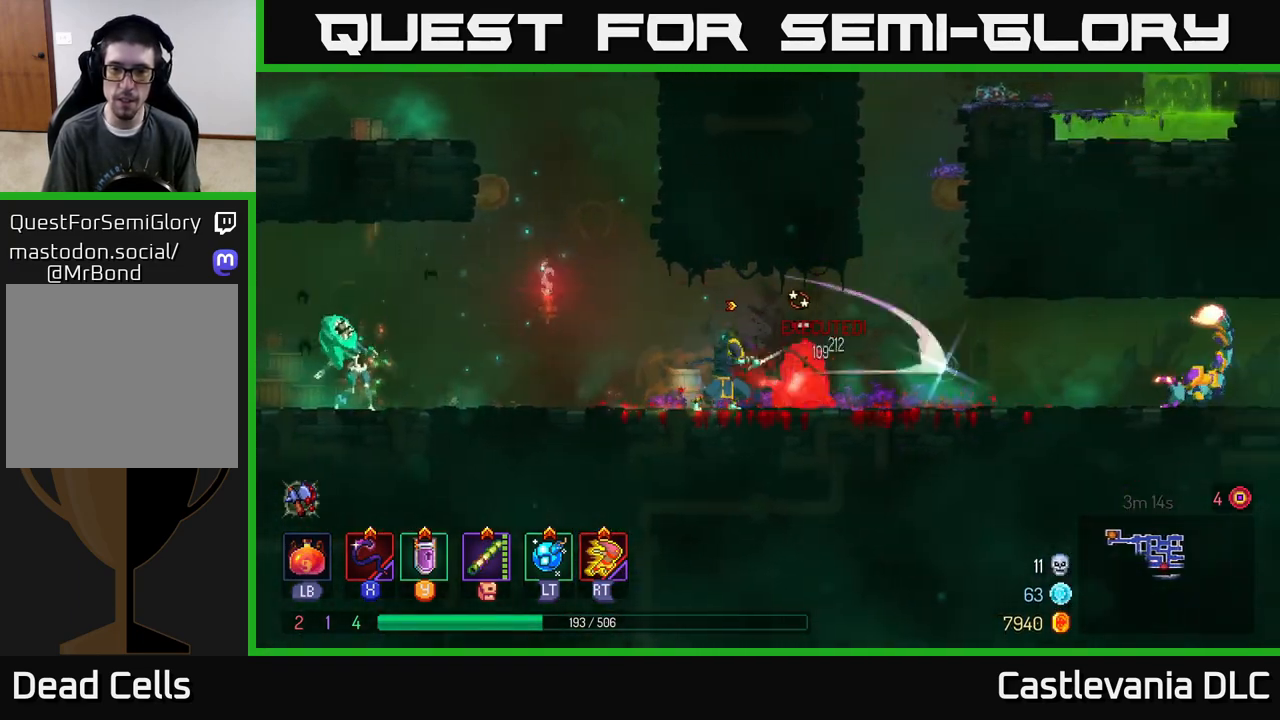
{"buttons": [], "left_stick": "right", "right_stick": "center", "events": [[133, "left_stick", "right"]]}
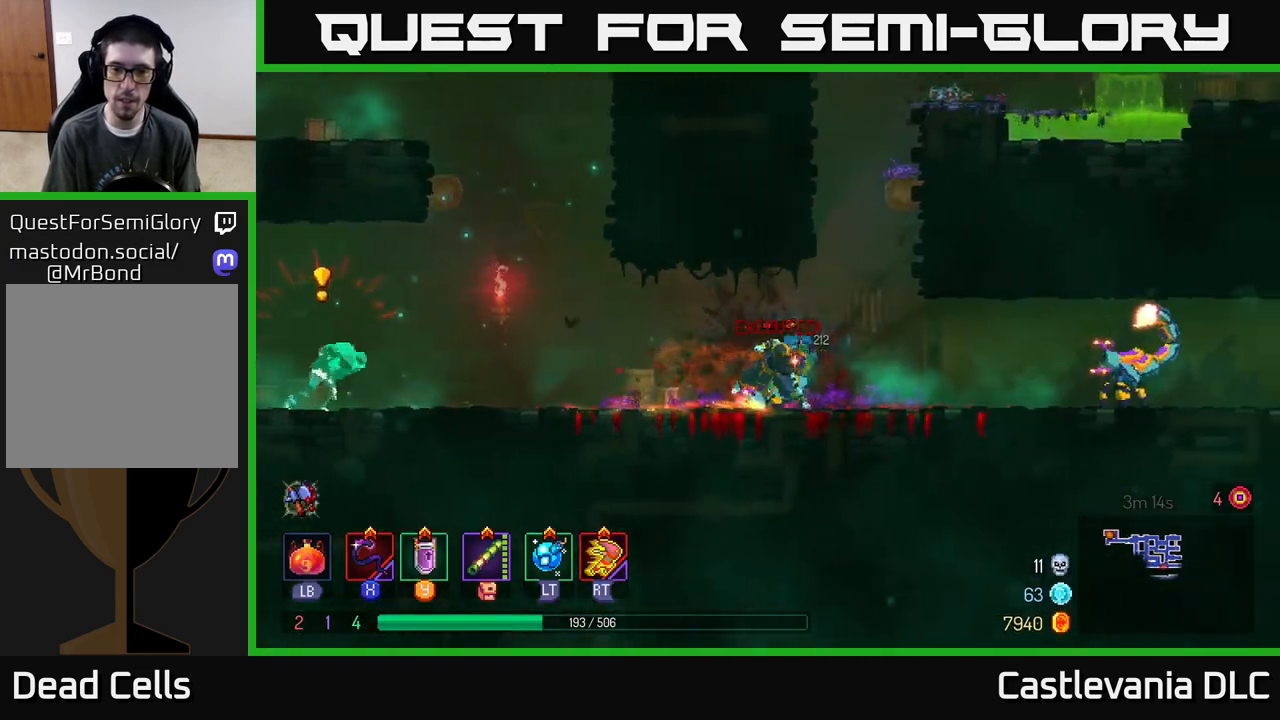
{"buttons": [], "left_stick": "right", "right_stick": "center", "events": [[17, "B", "down"], [250, "B", "up"], [350, "Y", "down"], [417, "Y", "up"]]}
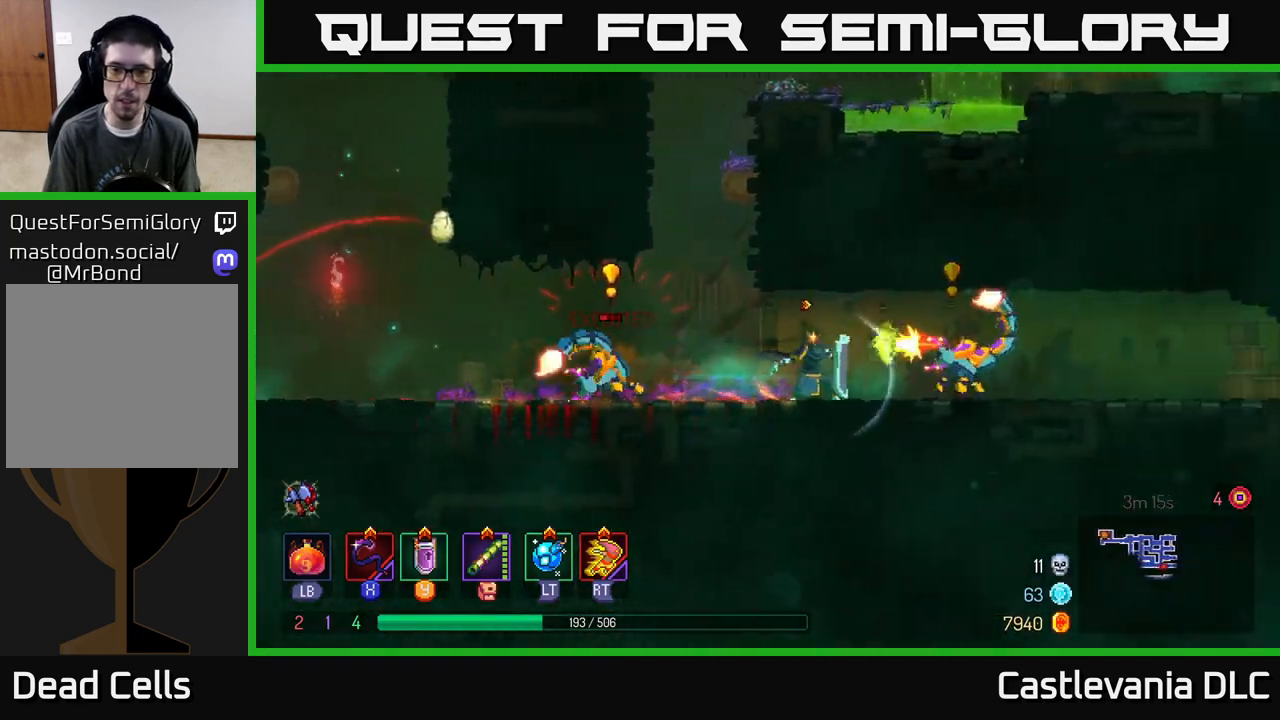
{"buttons": [], "left_stick": "right", "right_stick": "center", "events": [[250, "B", "down"], [417, "B", "up"]]}
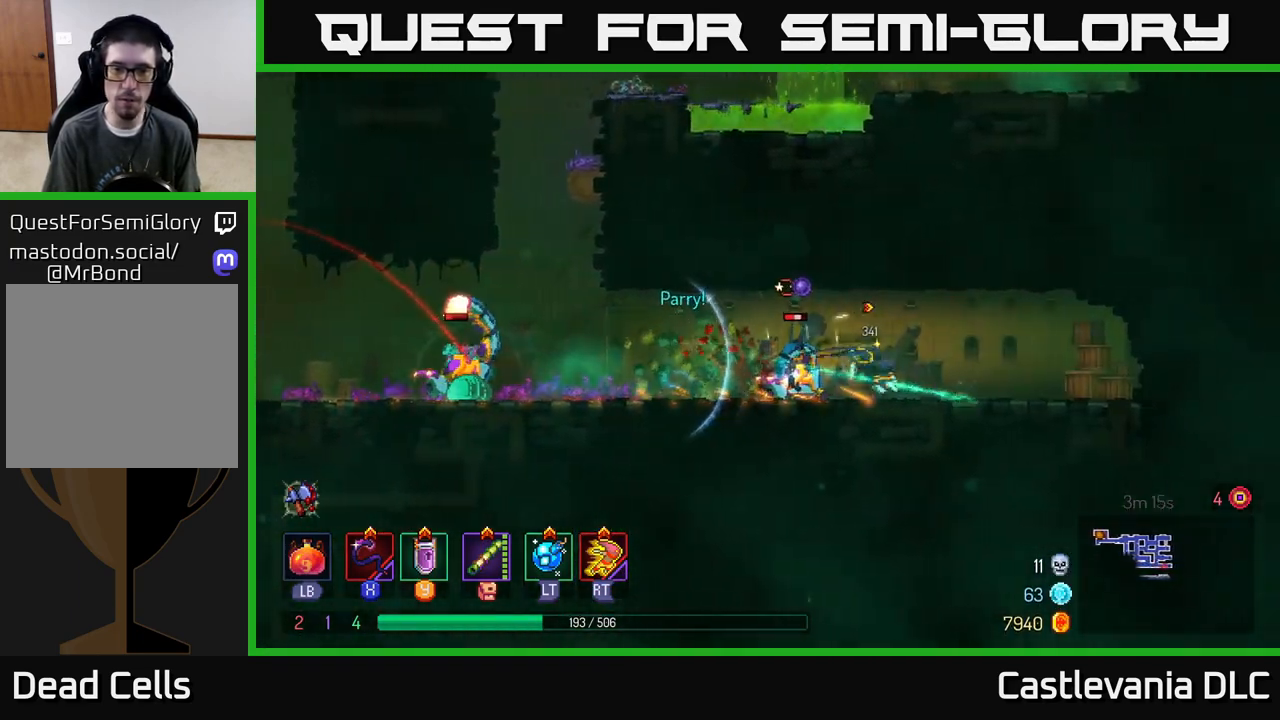
{"buttons": [], "left_stick": "center", "right_stick": "center", "events": [[100, "left_stick", "left"], [117, "X", "down"], [217, "X", "up"], [333, "left_stick", "center"]]}
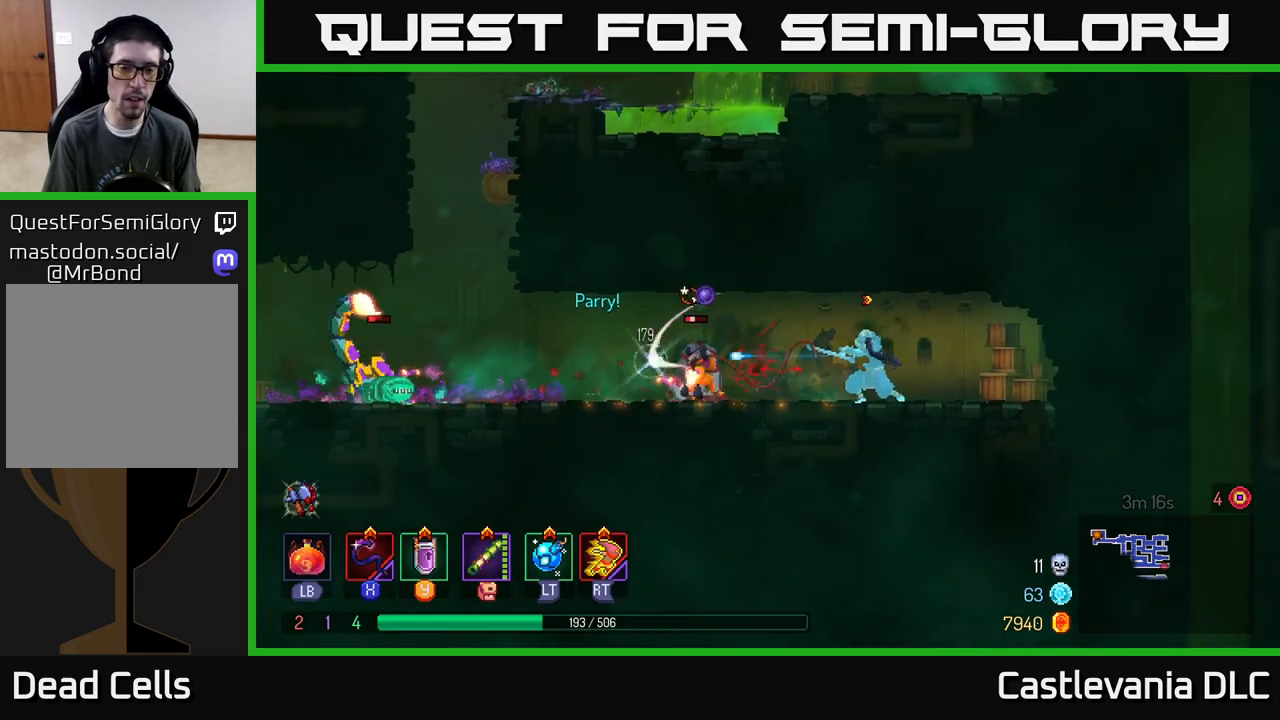
{"buttons": ["X"], "left_stick": "left", "right_stick": "center", "events": [[50, "left_stick", "left"], [433, "X", "down"]]}
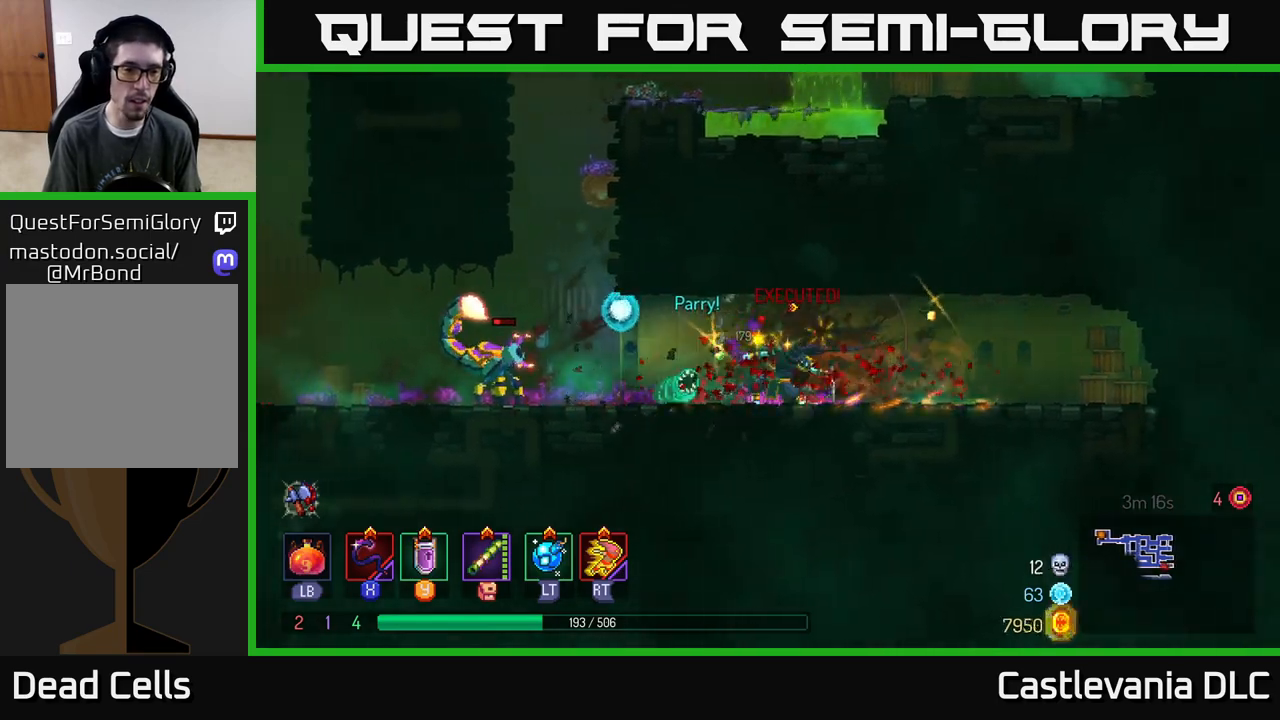
{"buttons": [], "left_stick": "center", "right_stick": "center", "events": [[17, "X", "up"], [167, "left_stick", "center"]]}
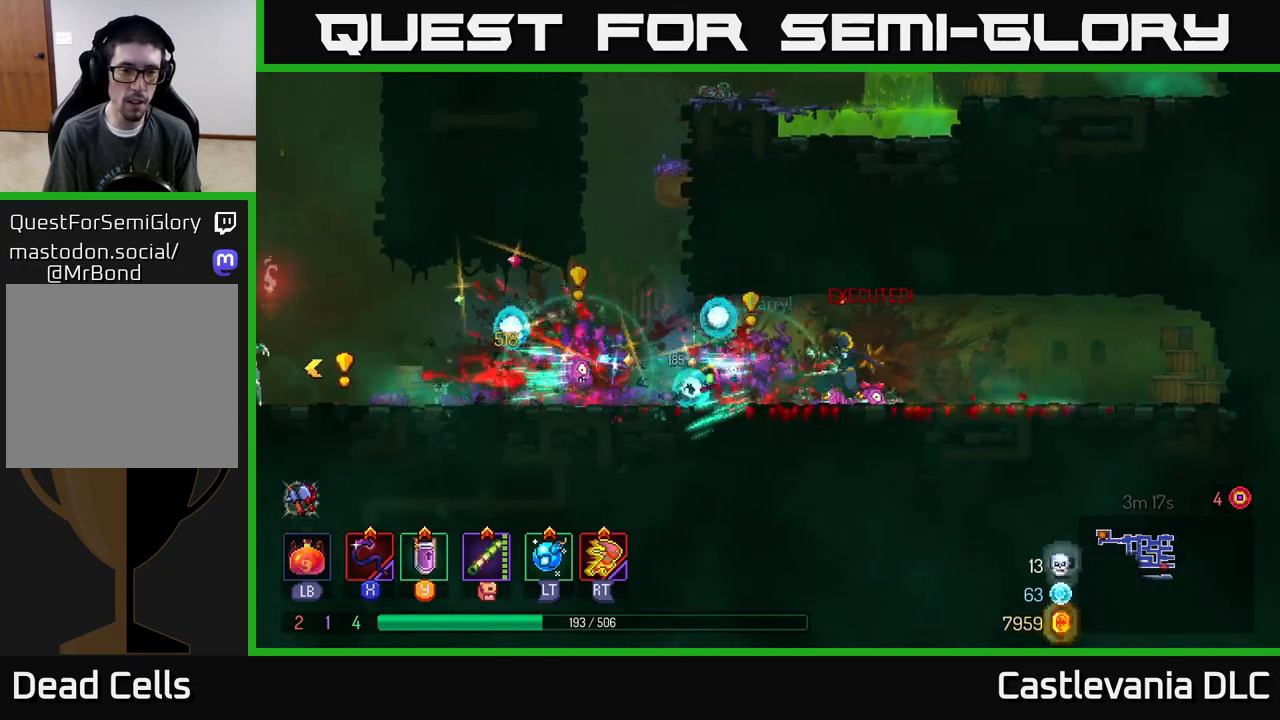
{"buttons": [], "left_stick": "left", "right_stick": "center", "events": [[133, "left_stick", "left"]]}
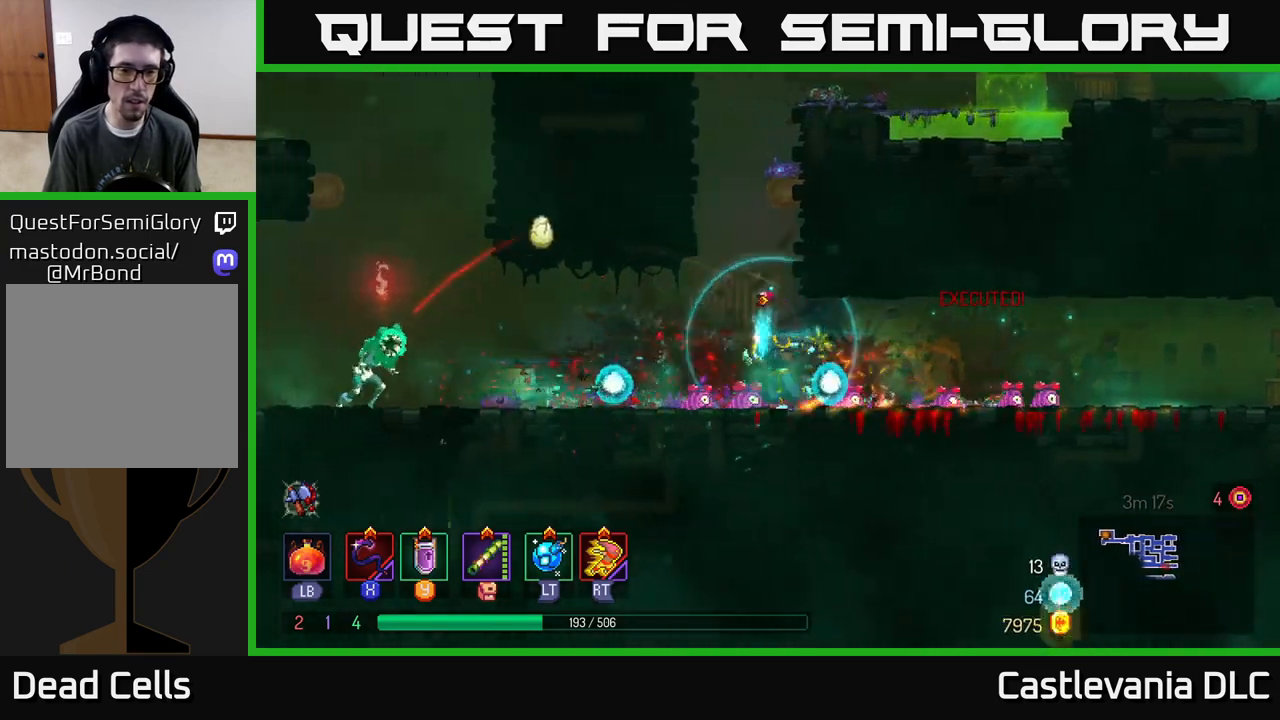
{"buttons": [], "left_stick": "left", "right_stick": "center", "events": [[333, "B", "down"], [467, "B", "up"]]}
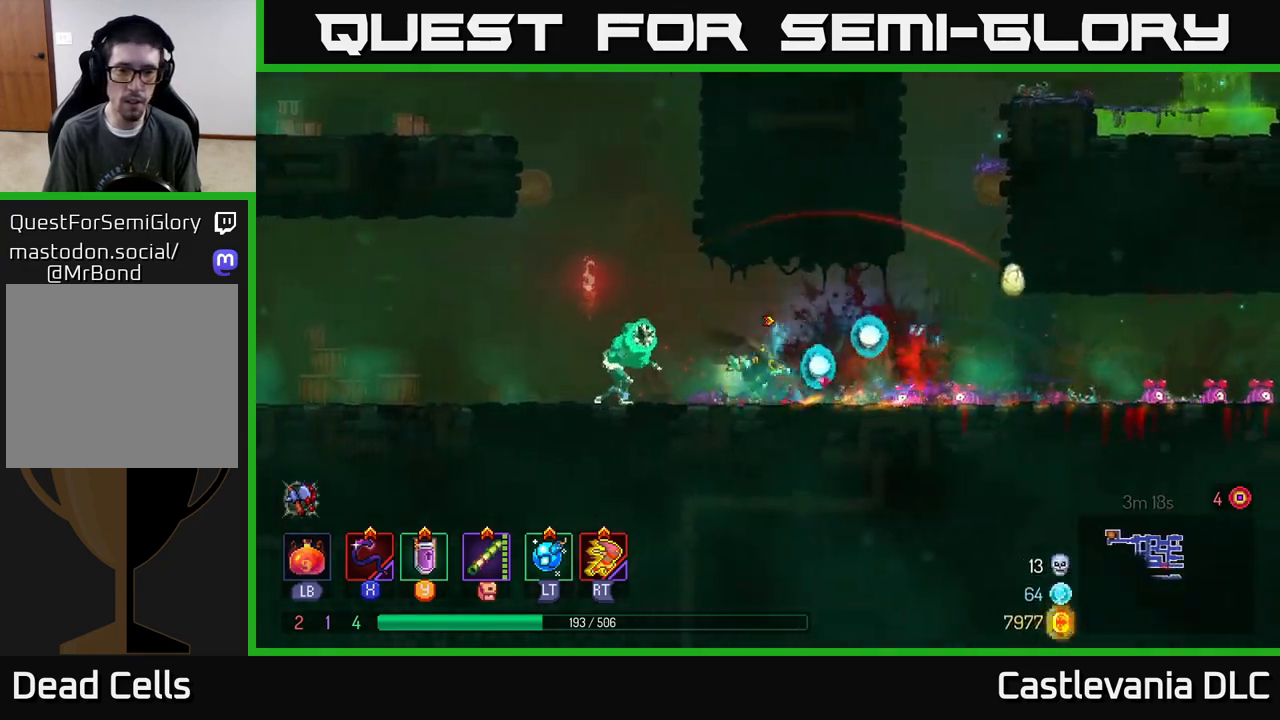
{"buttons": [], "left_stick": "left", "right_stick": "center", "events": [[33, "X", "down"], [117, "X", "up"]]}
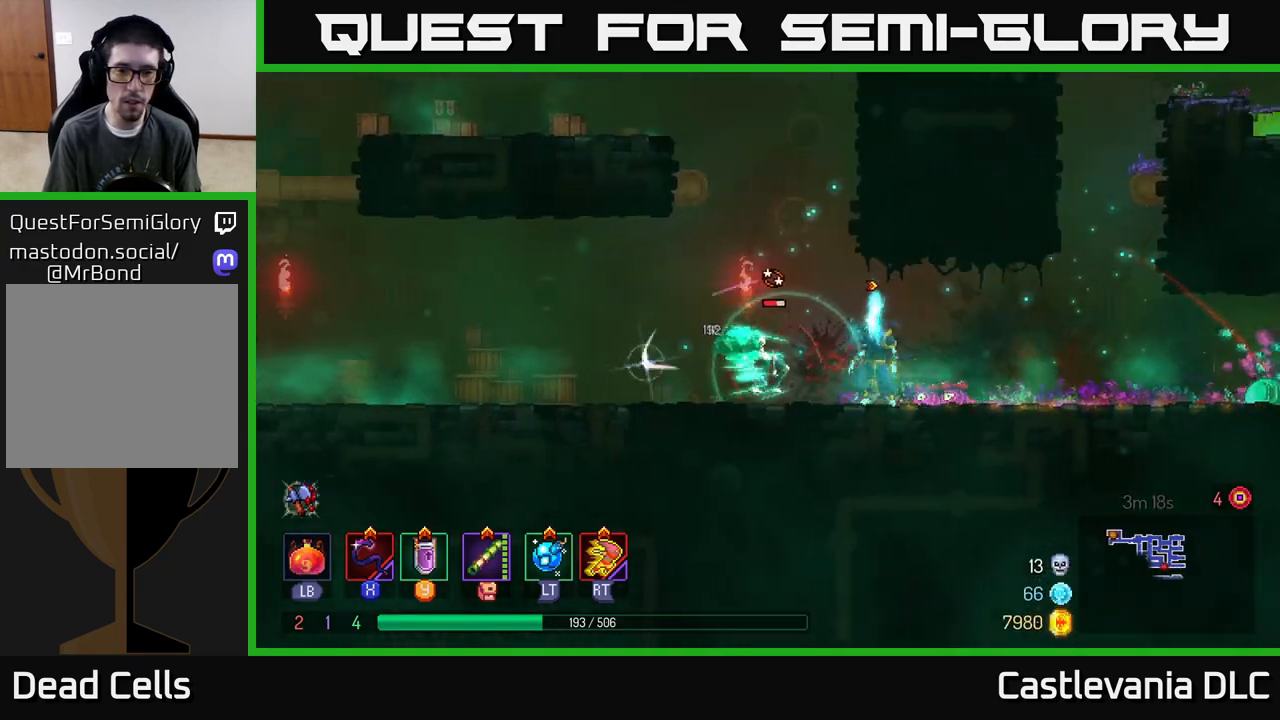
{"buttons": [], "left_stick": "left", "right_stick": "center", "events": [[50, "B", "down"], [217, "B", "up"]]}
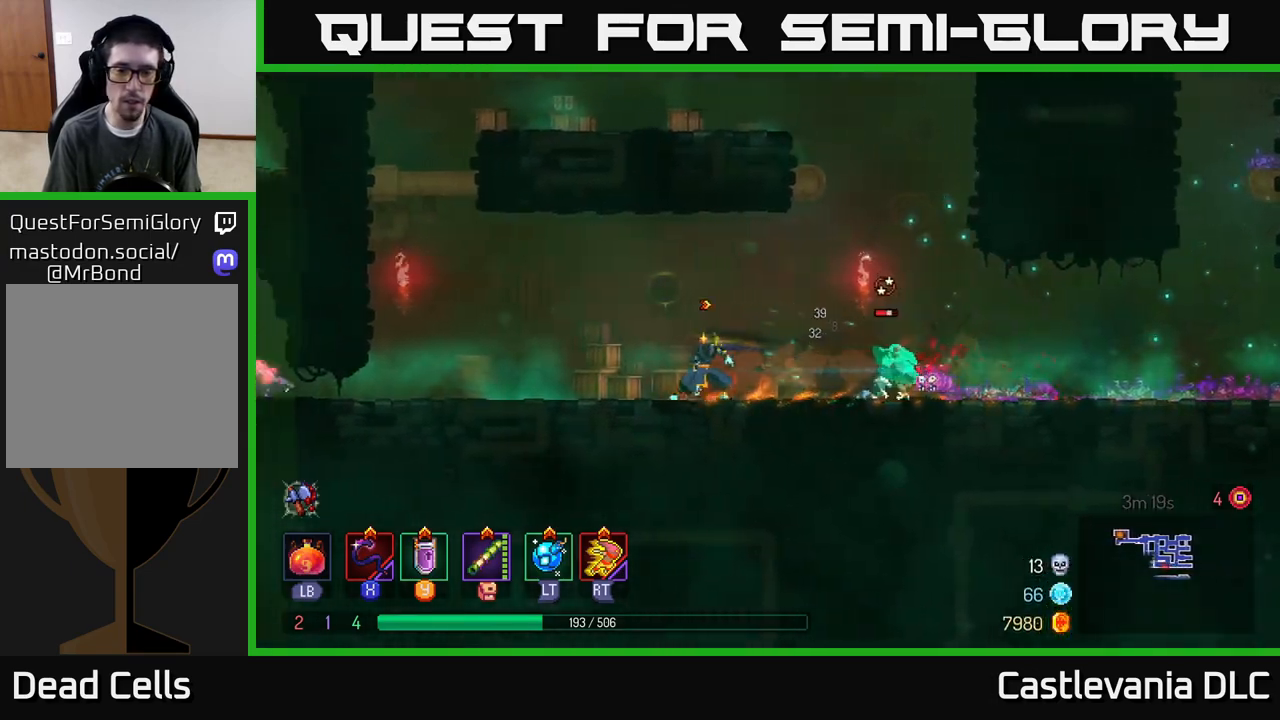
{"buttons": [], "left_stick": "center", "right_stick": "center", "events": [[67, "left_stick", "right"], [100, "X", "down"], [183, "X", "up"], [267, "left_stick", "center"]]}
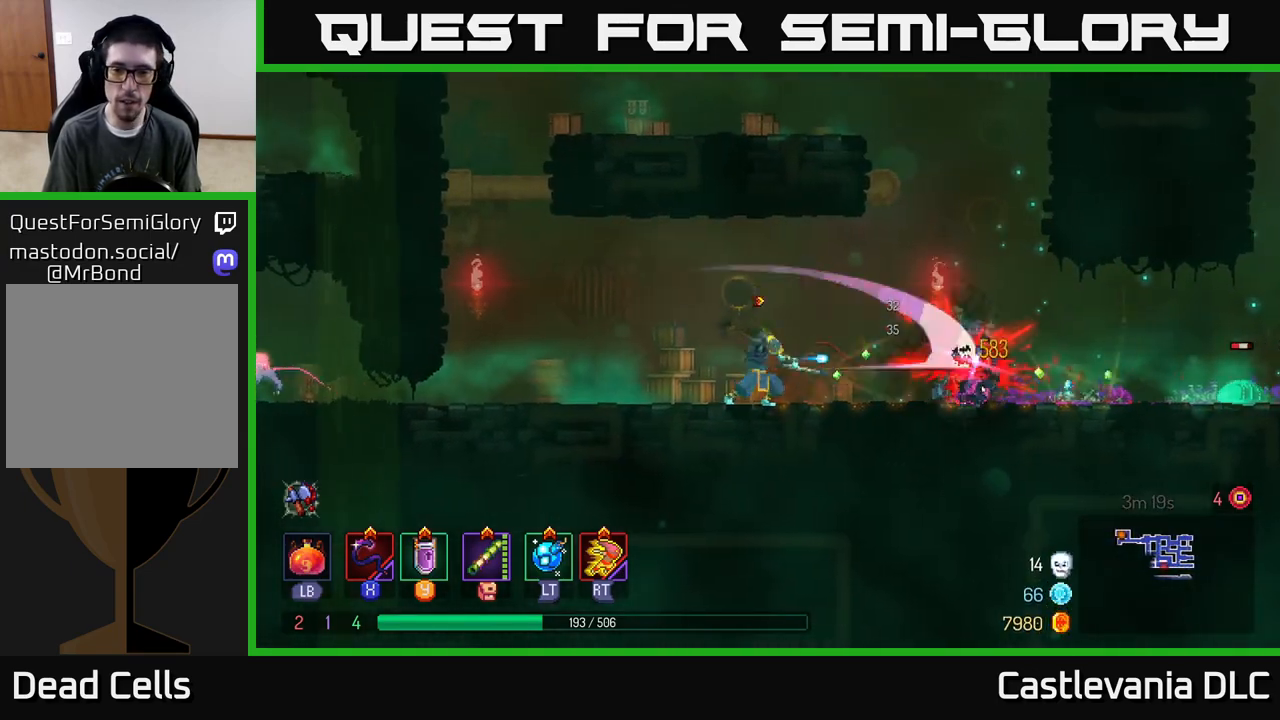
{"buttons": [], "left_stick": "center", "right_stick": "center", "events": [[83, "left_stick", "right"], [350, "X", "down"], [433, "X", "up"], [500, "left_stick", "center"]]}
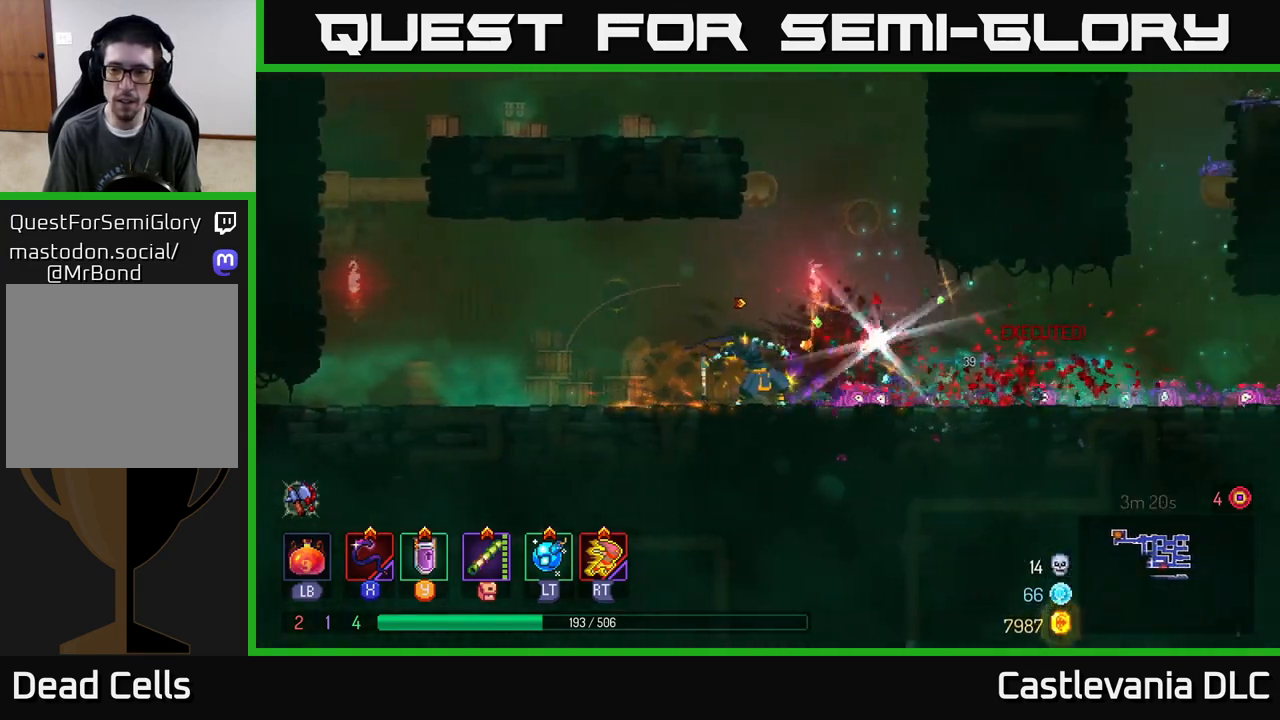
{"buttons": [], "left_stick": "center", "right_stick": "center", "events": [[267, "left_stick", "right"], [500, "left_stick", "center"]]}
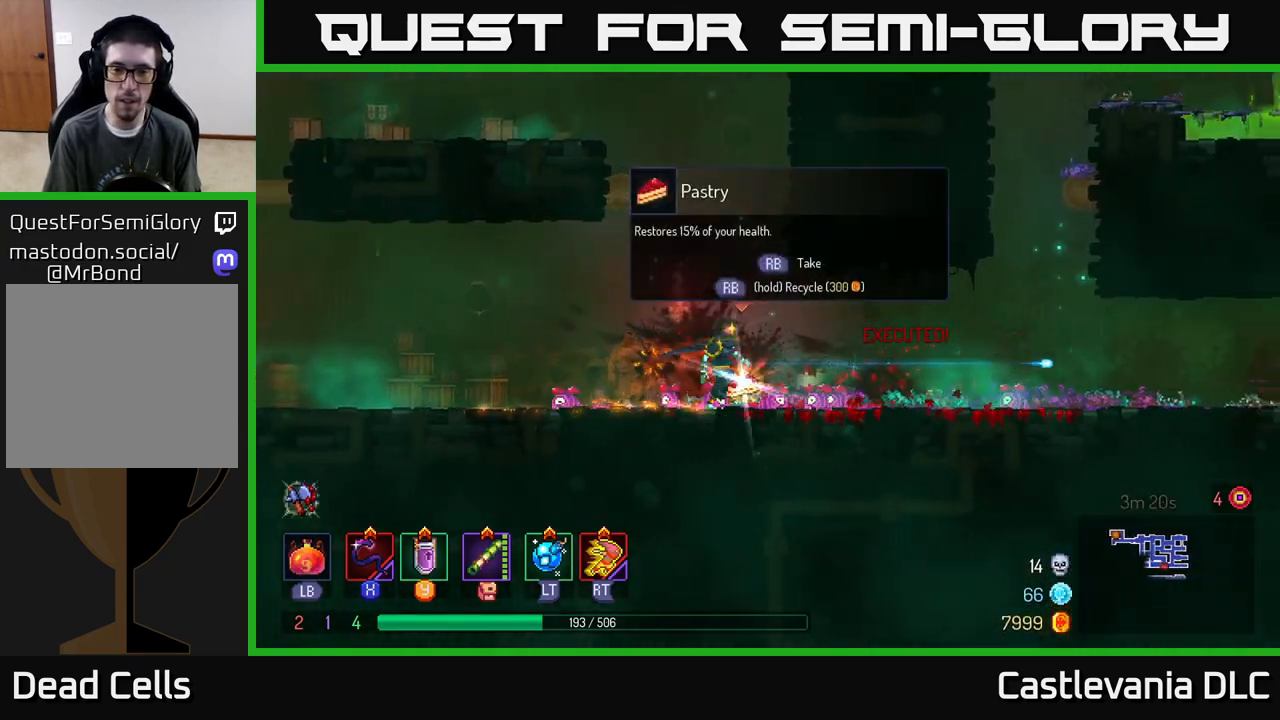
{"buttons": [], "left_stick": "left", "right_stick": "center", "events": [[17, "R1", "down"], [117, "R1", "up"], [167, "left_stick", "left"], [300, "B", "down"], [383, "B", "up"]]}
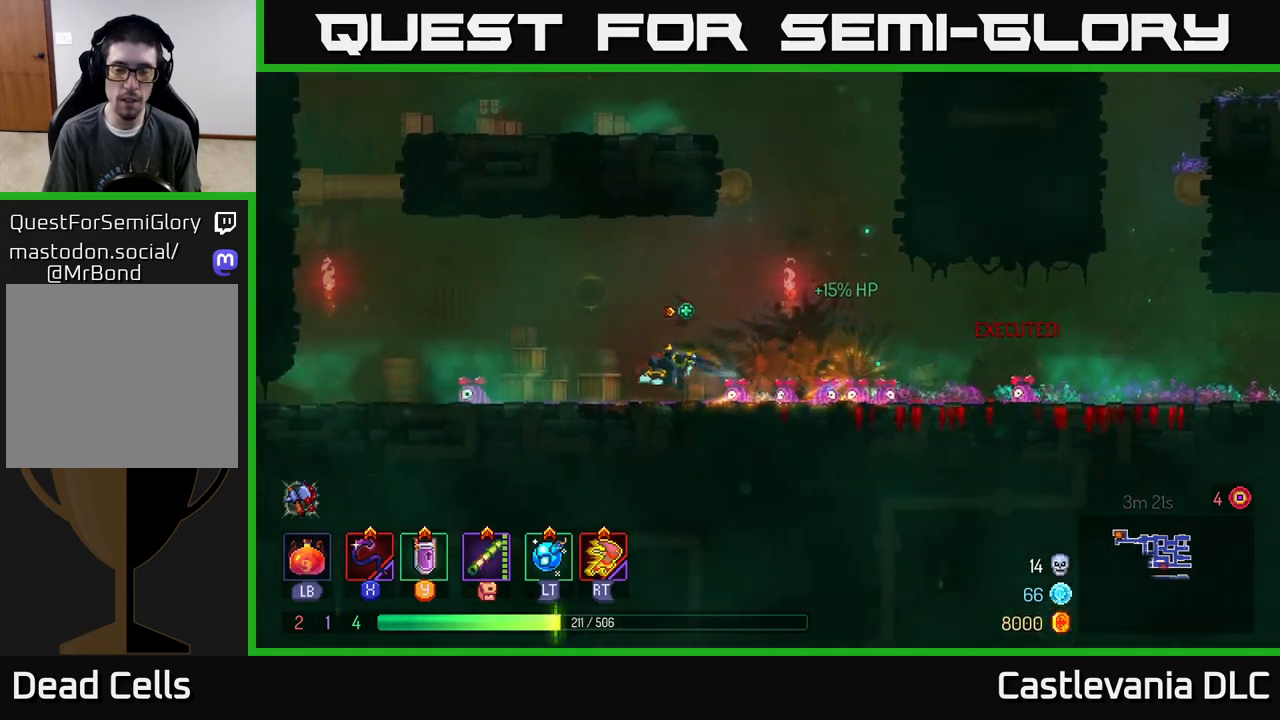
{"buttons": [], "left_stick": "left", "right_stick": "center", "events": [[50, "left_stick", "center"], [100, "left_stick", "right"], [217, "left_stick", "left"]]}
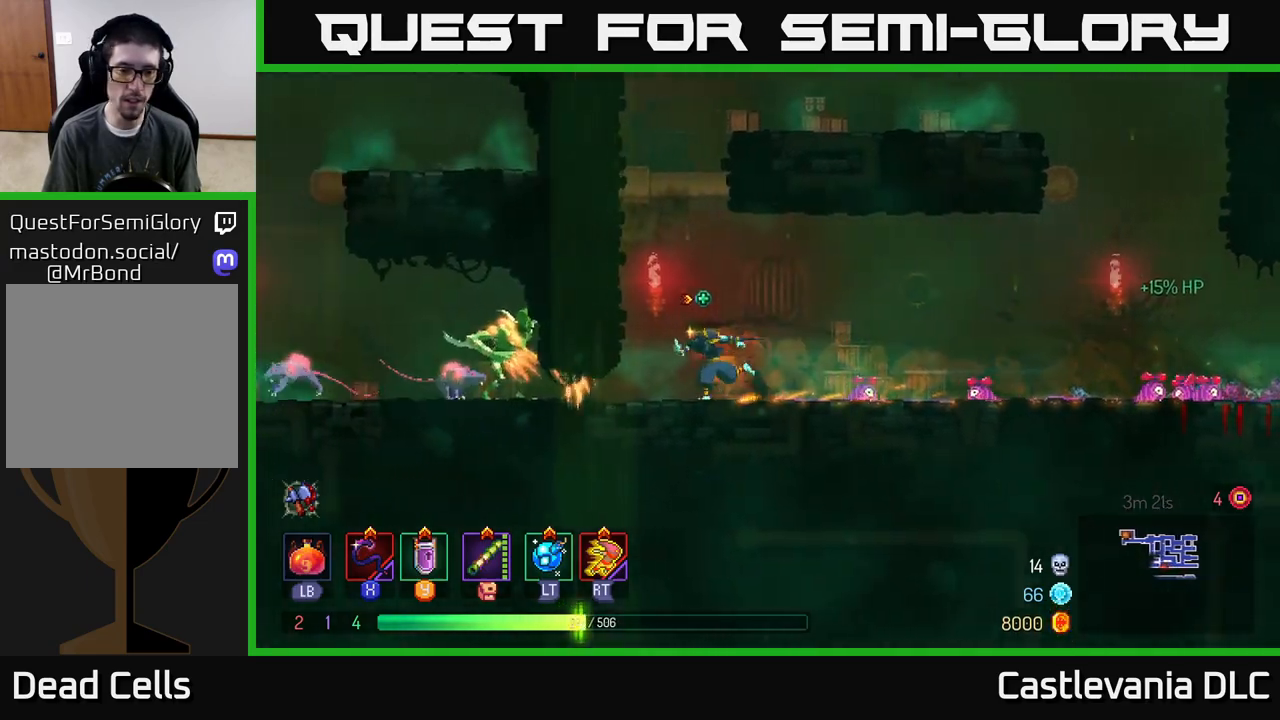
{"buttons": [], "left_stick": "left", "right_stick": "center", "events": [[183, "B", "down"], [333, "B", "up"]]}
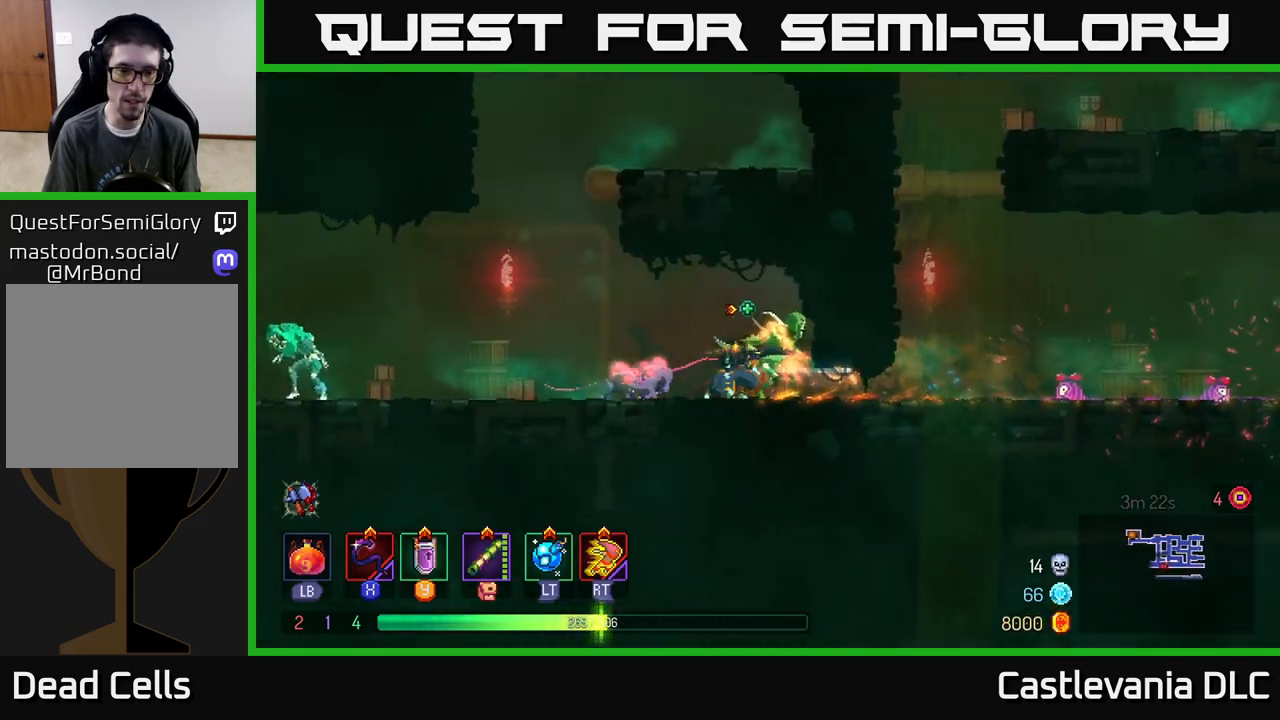
{"buttons": [], "left_stick": "center", "right_stick": "center", "events": [[250, "left_stick", "right"], [283, "X", "down"], [350, "X", "up"], [417, "left_stick", "center"]]}
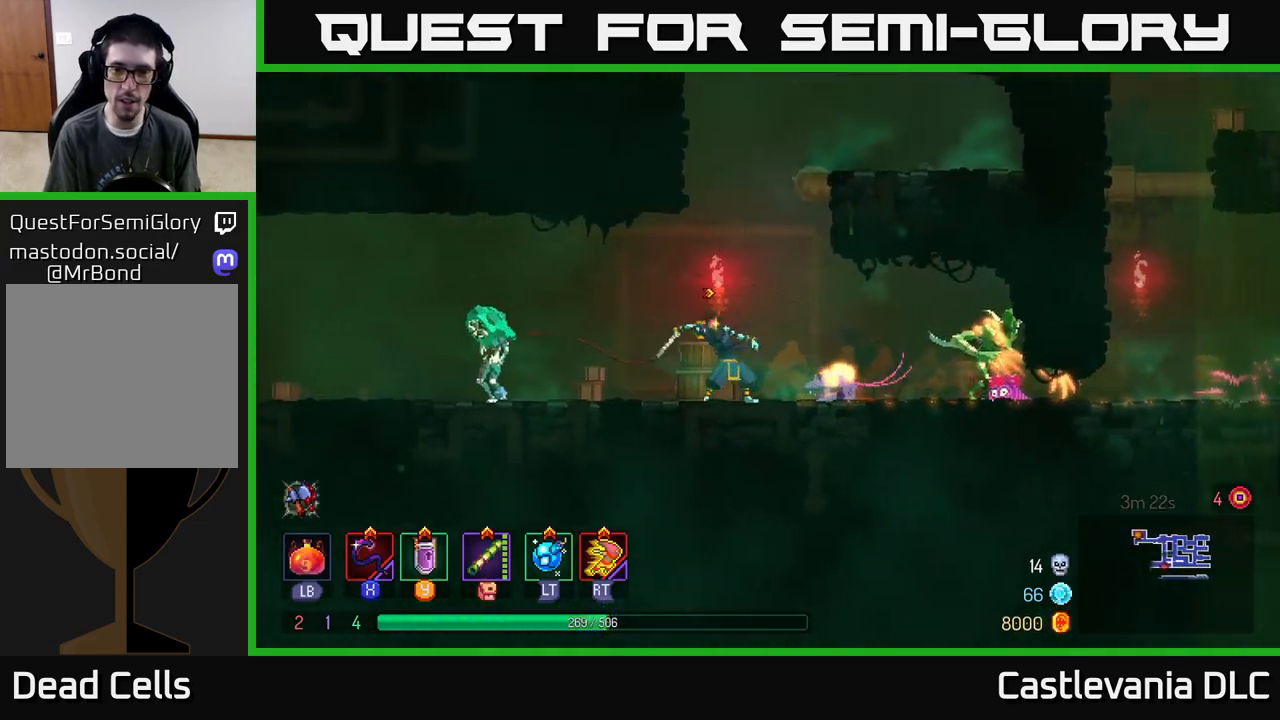
{"buttons": [], "left_stick": "right", "right_stick": "center", "events": [[433, "left_stick", "right"]]}